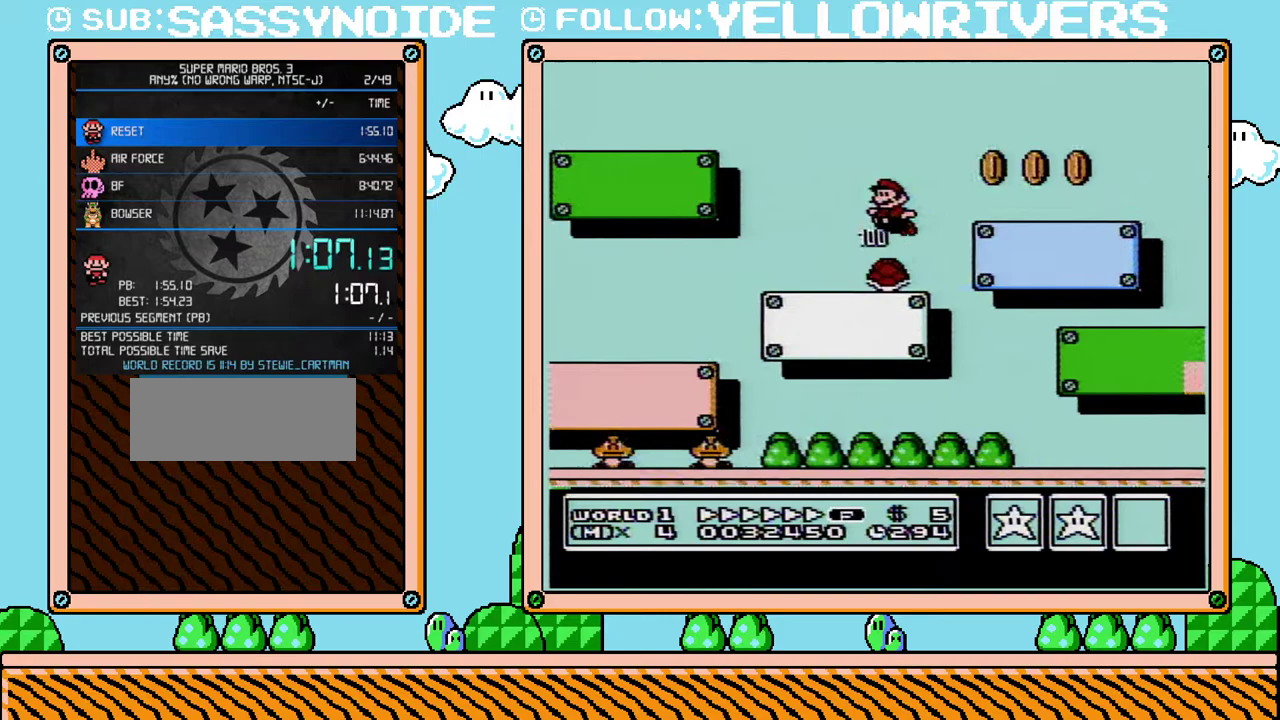
Gameplay with a controller (Nintendo layout); each line is a JSON object with the inputs held at the frame after it. "events" lists button and stick changes between this image and that frame as [ms after this image, input, new state], when the widget could be followed in between. Not read: L3 R3.
{"buttons": ["B", "DPAD_LEFT"], "events": []}
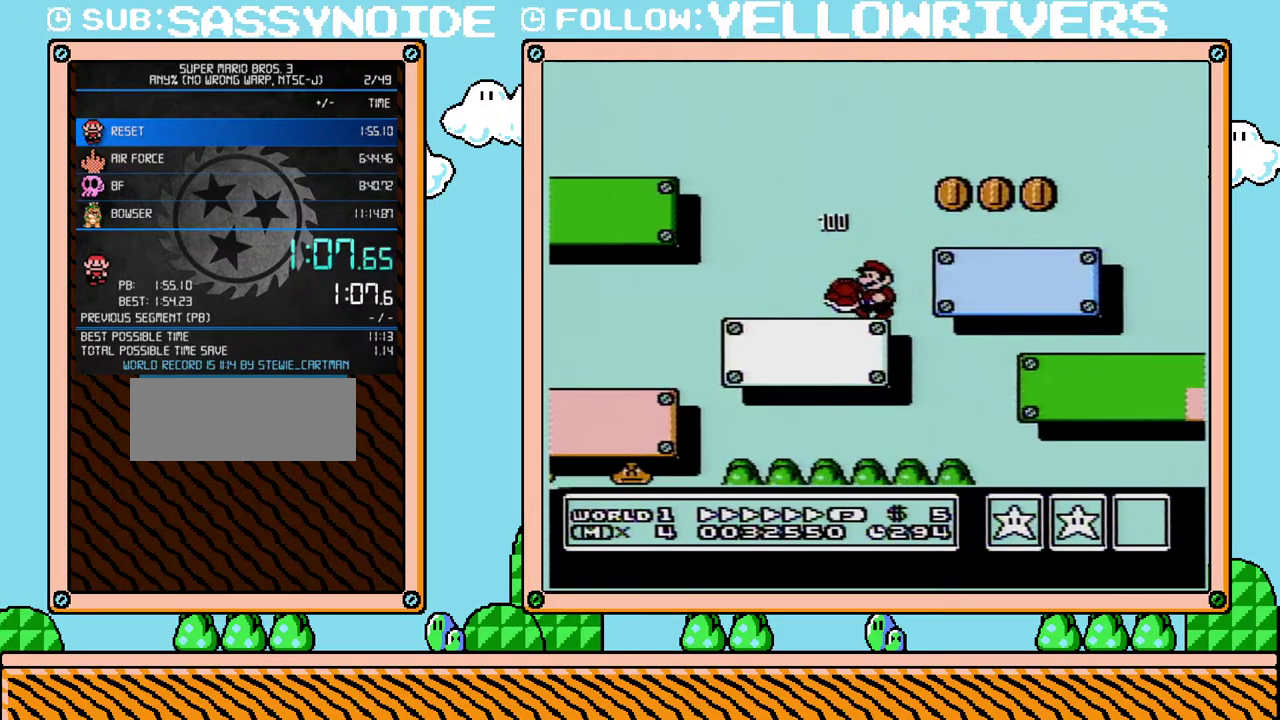
{"buttons": ["B", "DPAD_DOWN"], "events": [[417, "DPAD_LEFT", "up"], [450, "DPAD_RIGHT", "down"], [467, "DPAD_DOWN", "down"], [500, "DPAD_RIGHT", "up"]]}
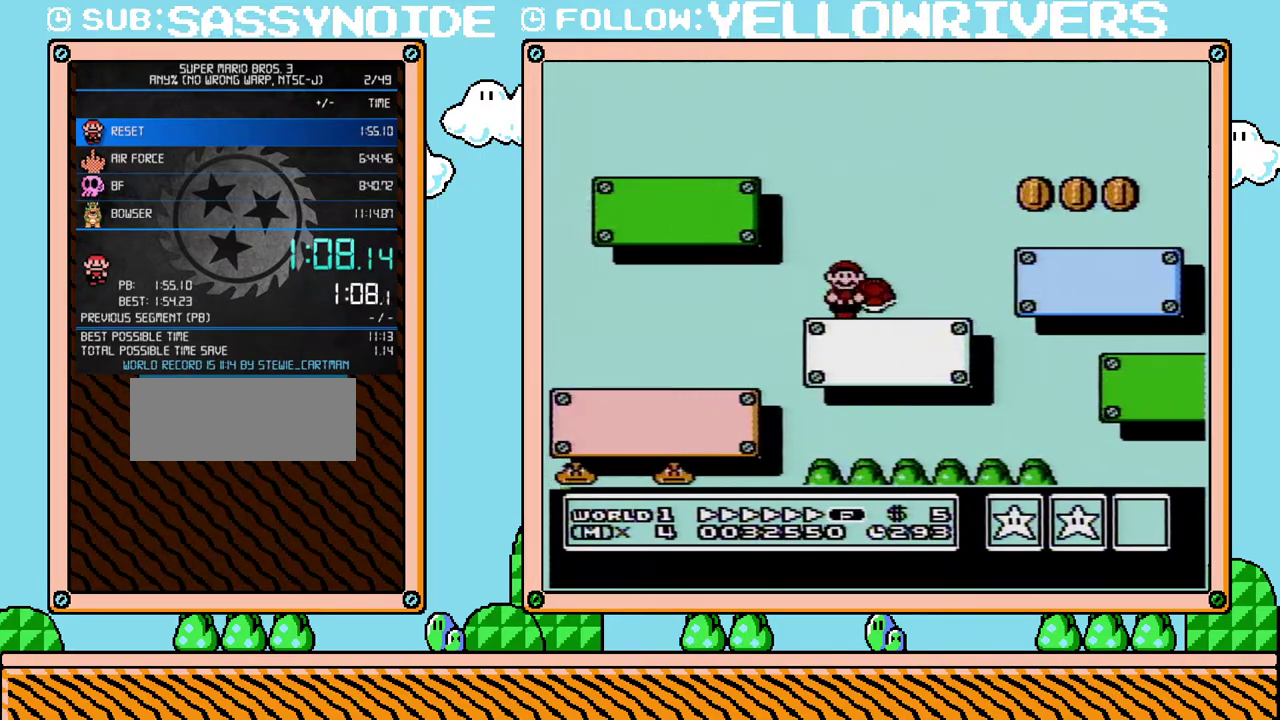
{"buttons": ["B", "DPAD_DOWN"], "events": []}
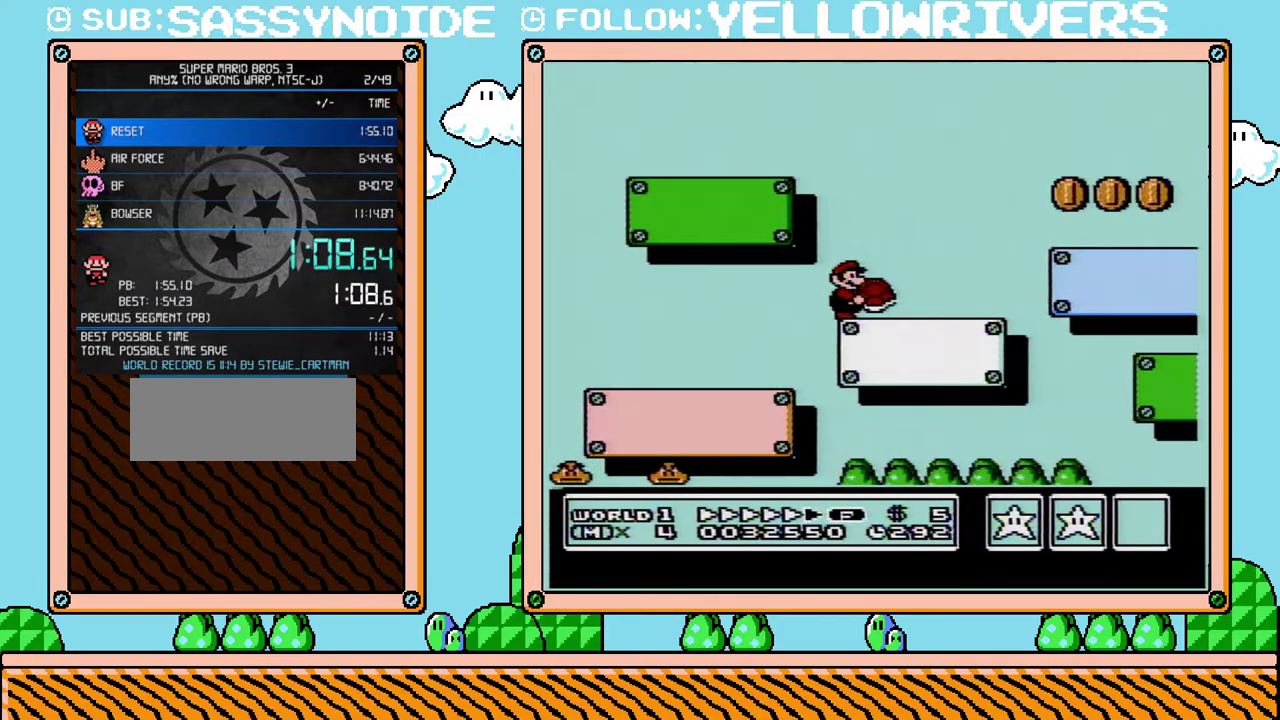
{"buttons": ["B", "DPAD_DOWN"], "events": []}
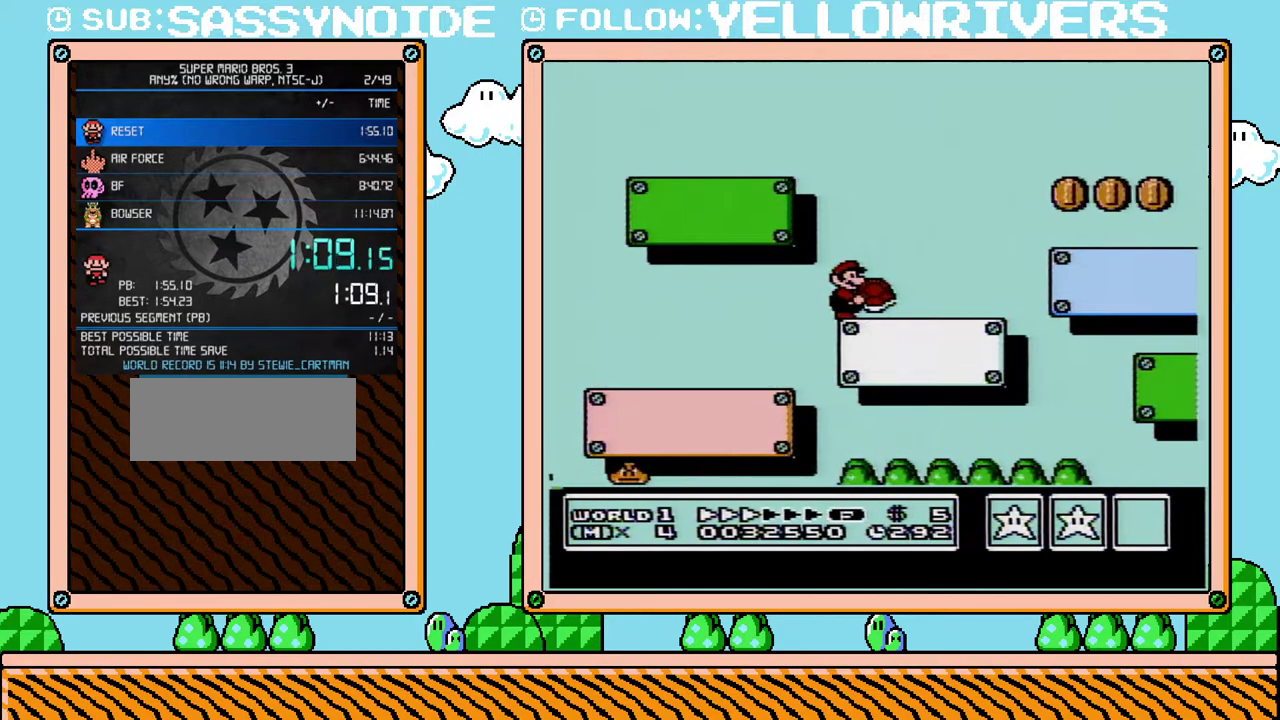
{"buttons": ["B", "DPAD_DOWN"], "events": []}
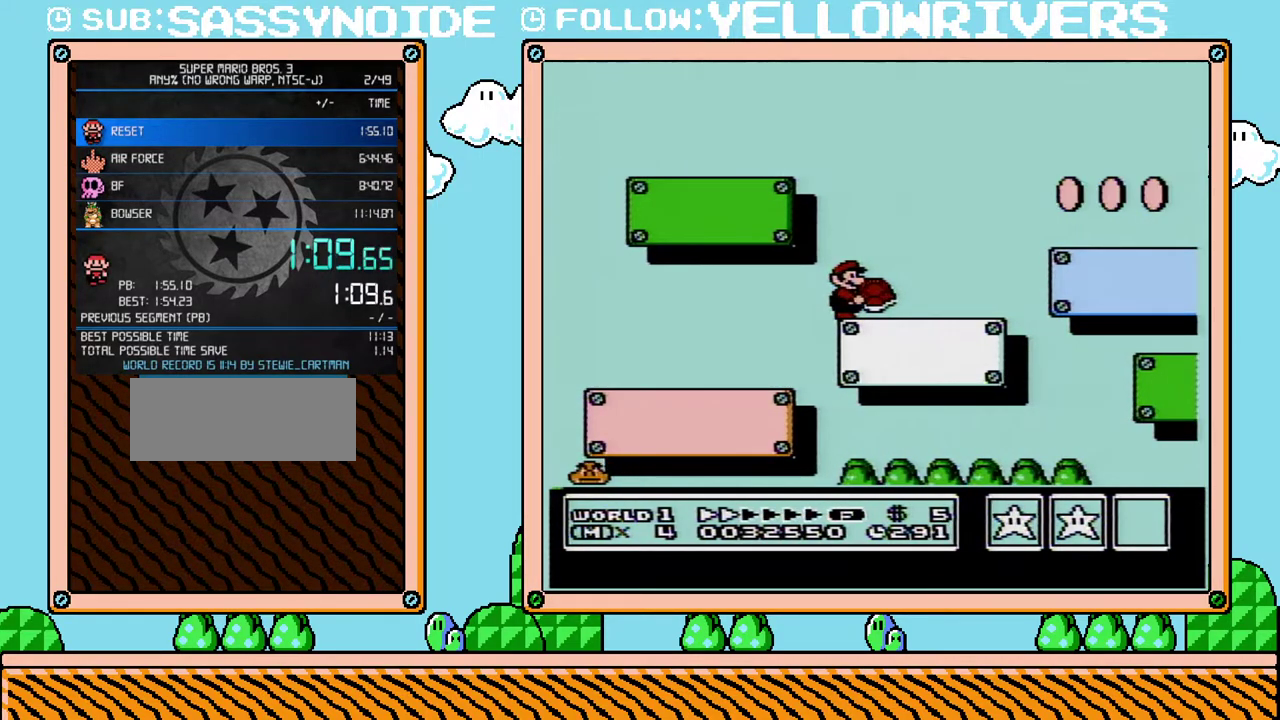
{"buttons": ["B", "DPAD_DOWN"], "events": []}
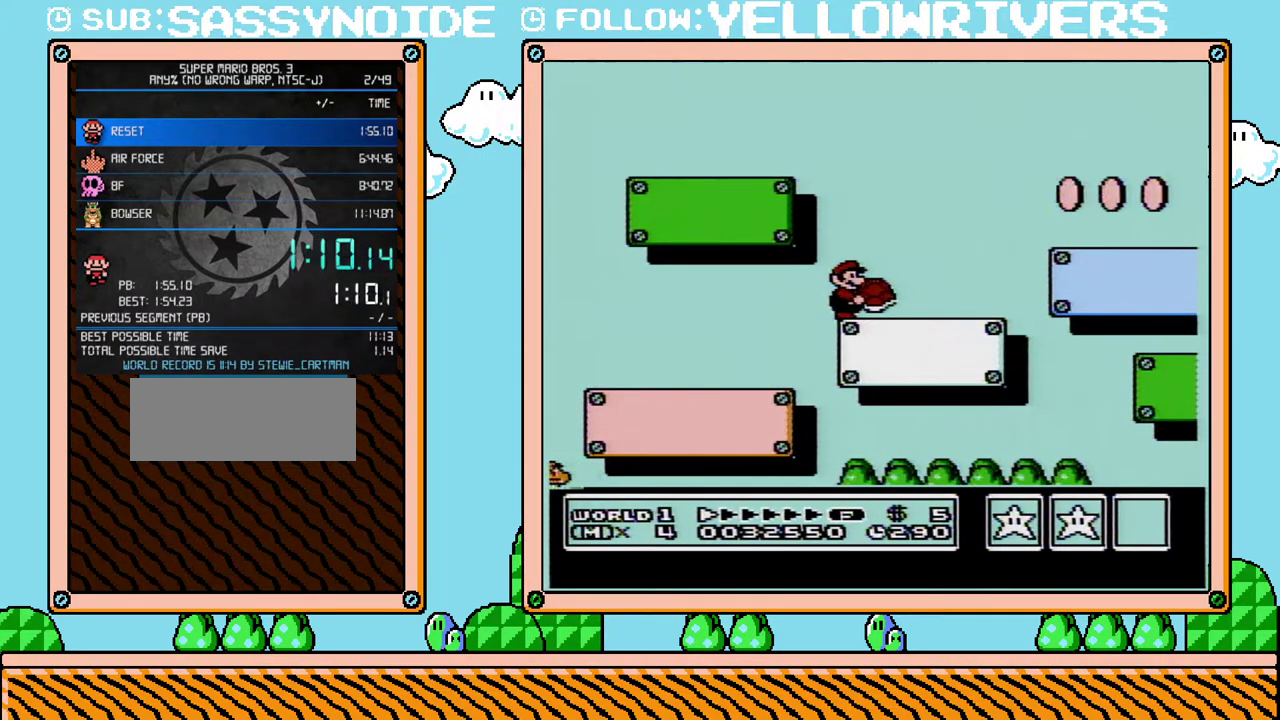
{"buttons": ["B", "DPAD_DOWN"], "events": []}
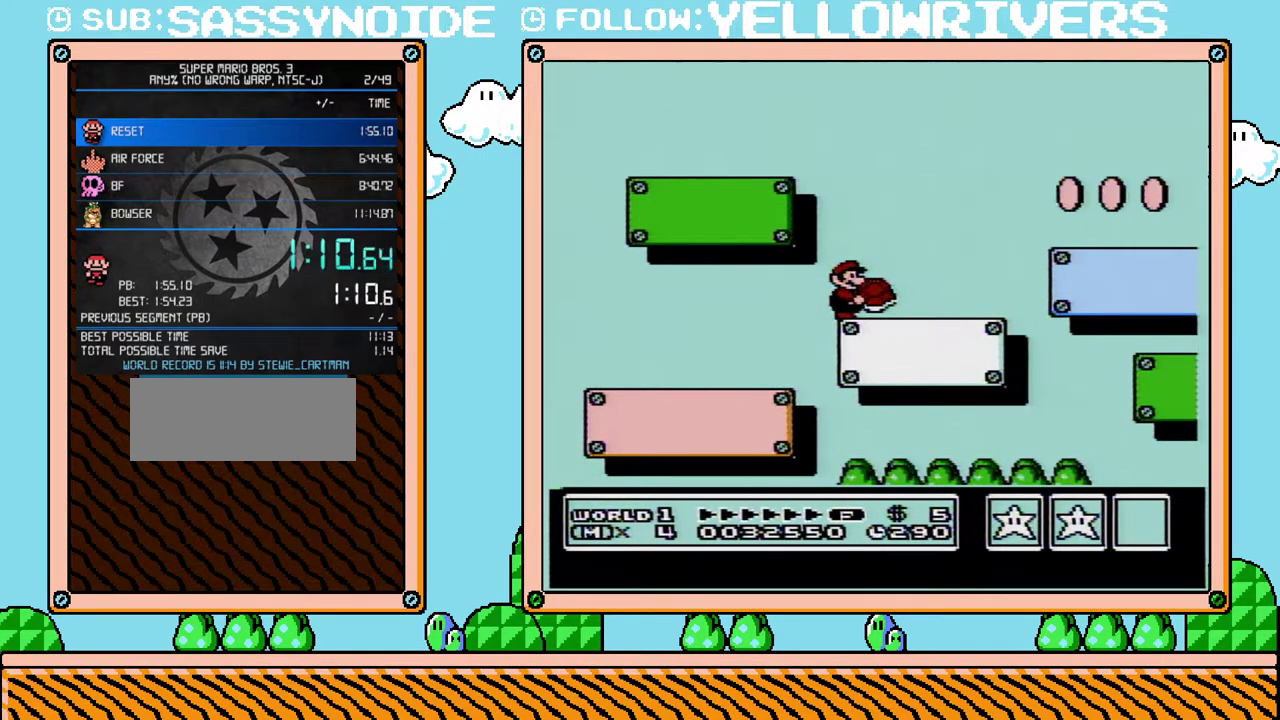
{"buttons": ["B", "DPAD_DOWN"], "events": []}
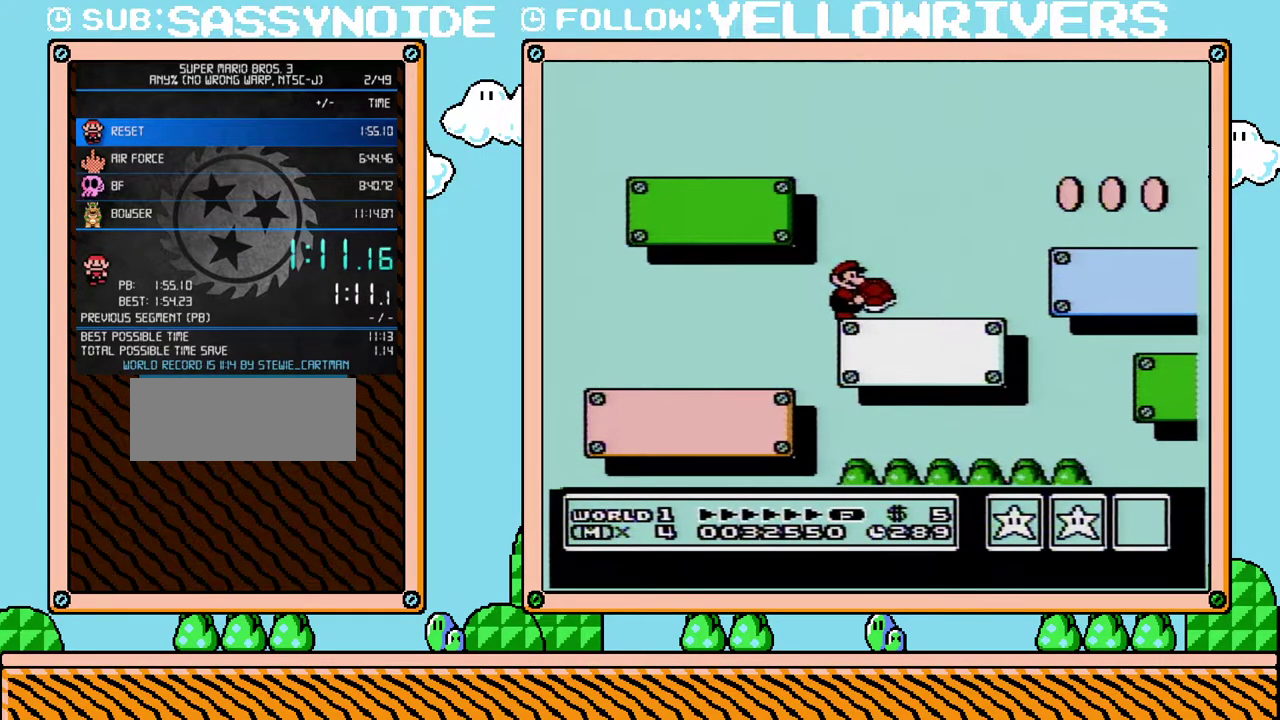
{"buttons": ["B", "DPAD_DOWN", "DPAD_RIGHT"], "events": [[467, "DPAD_RIGHT", "down"]]}
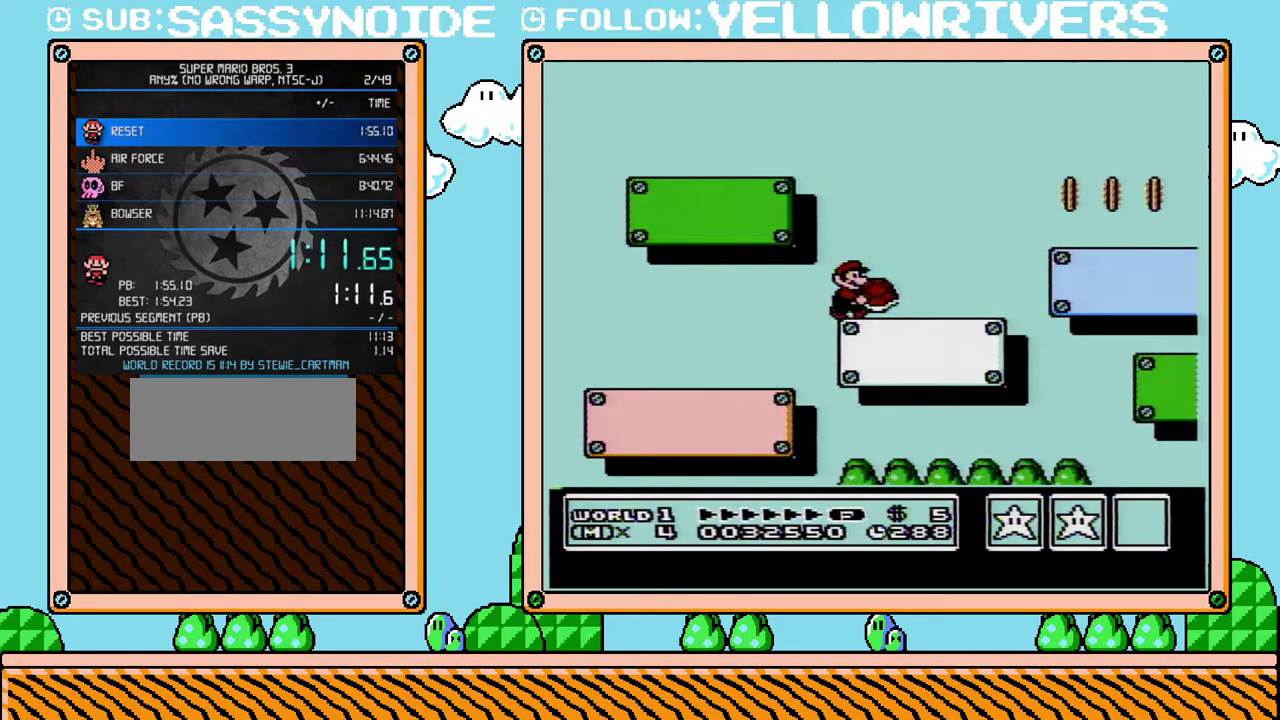
{"buttons": ["B", "DPAD_DOWN", "DPAD_RIGHT"], "events": []}
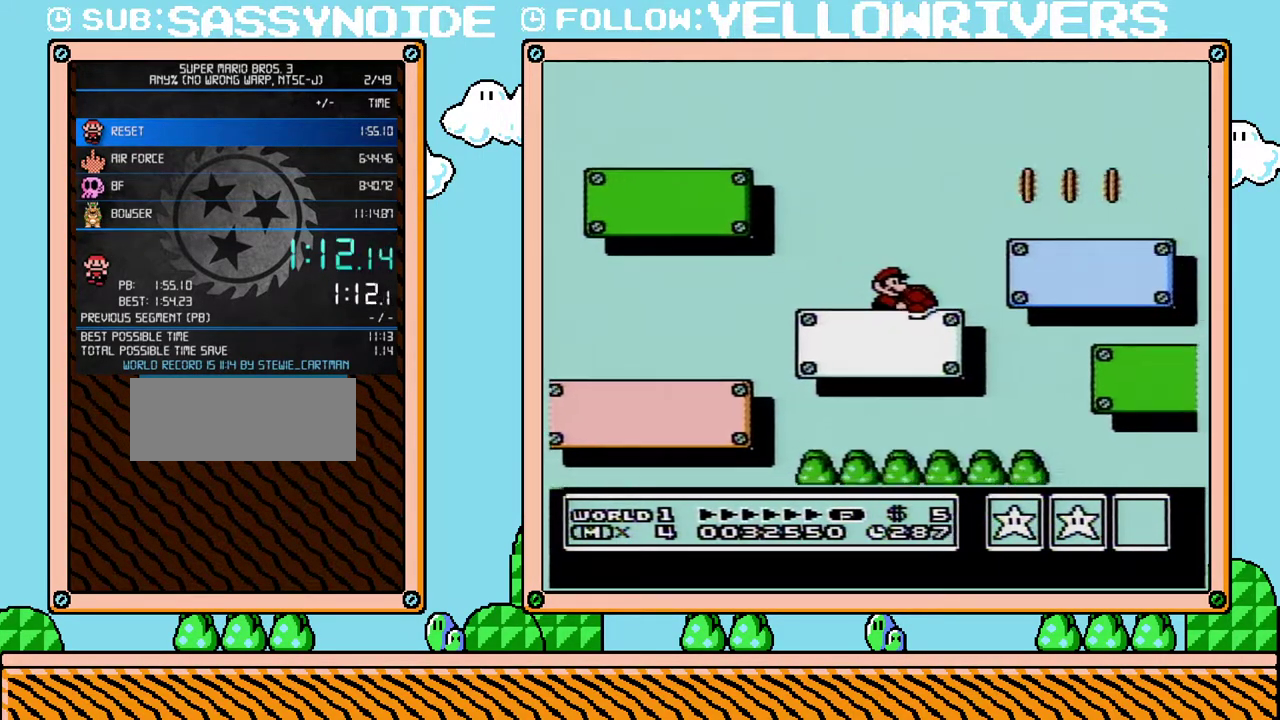
{"buttons": ["B", "DPAD_RIGHT"], "events": [[417, "DPAD_DOWN", "up"]]}
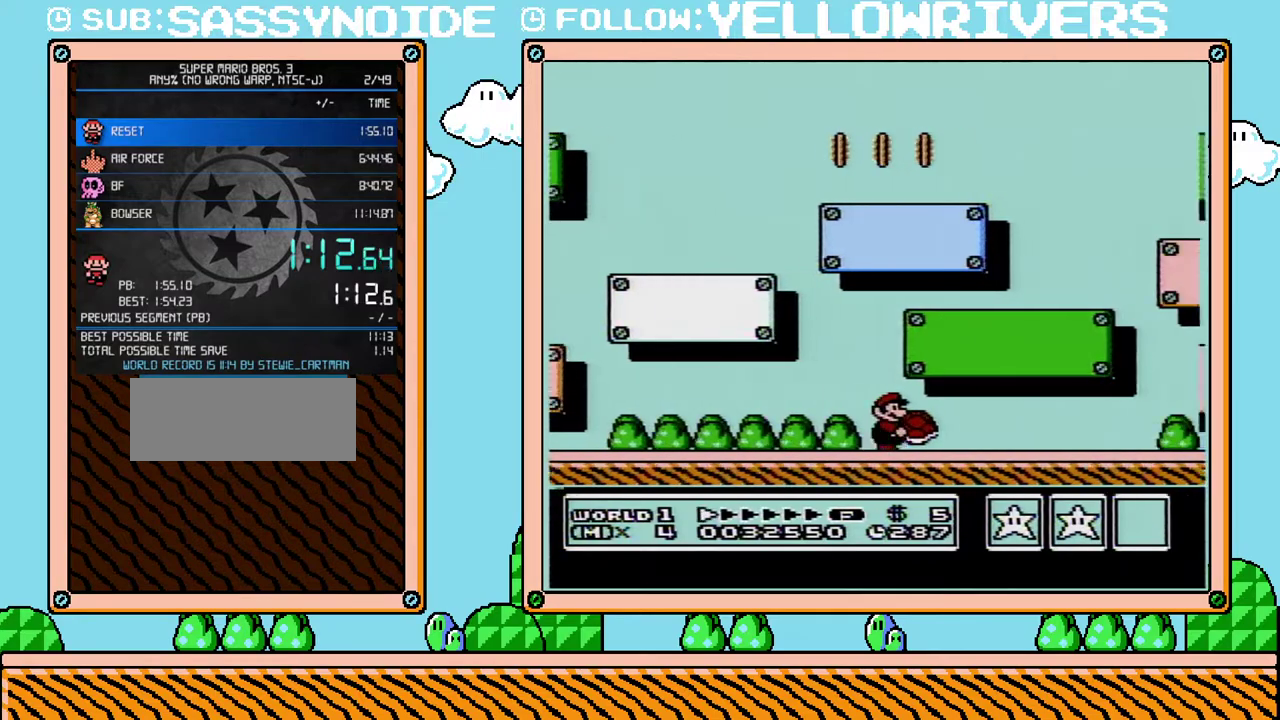
{"buttons": ["B", "DPAD_RIGHT"], "events": []}
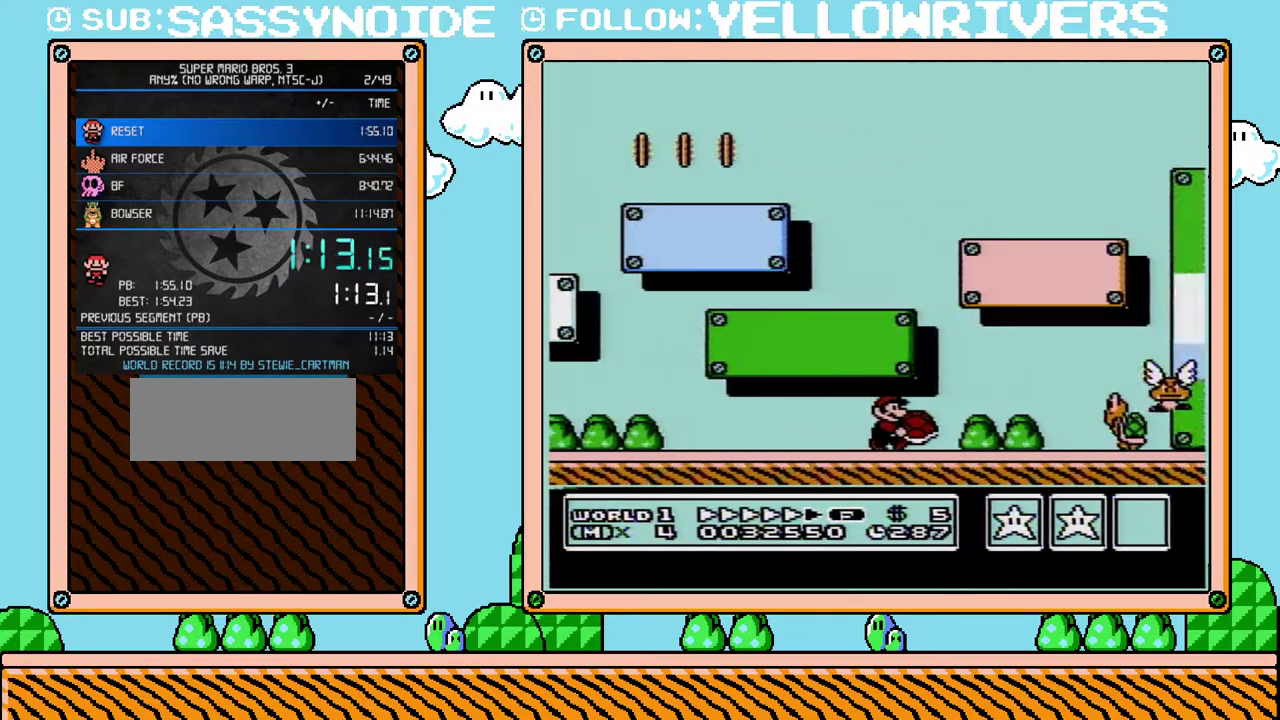
{"buttons": ["B", "DPAD_RIGHT"], "events": []}
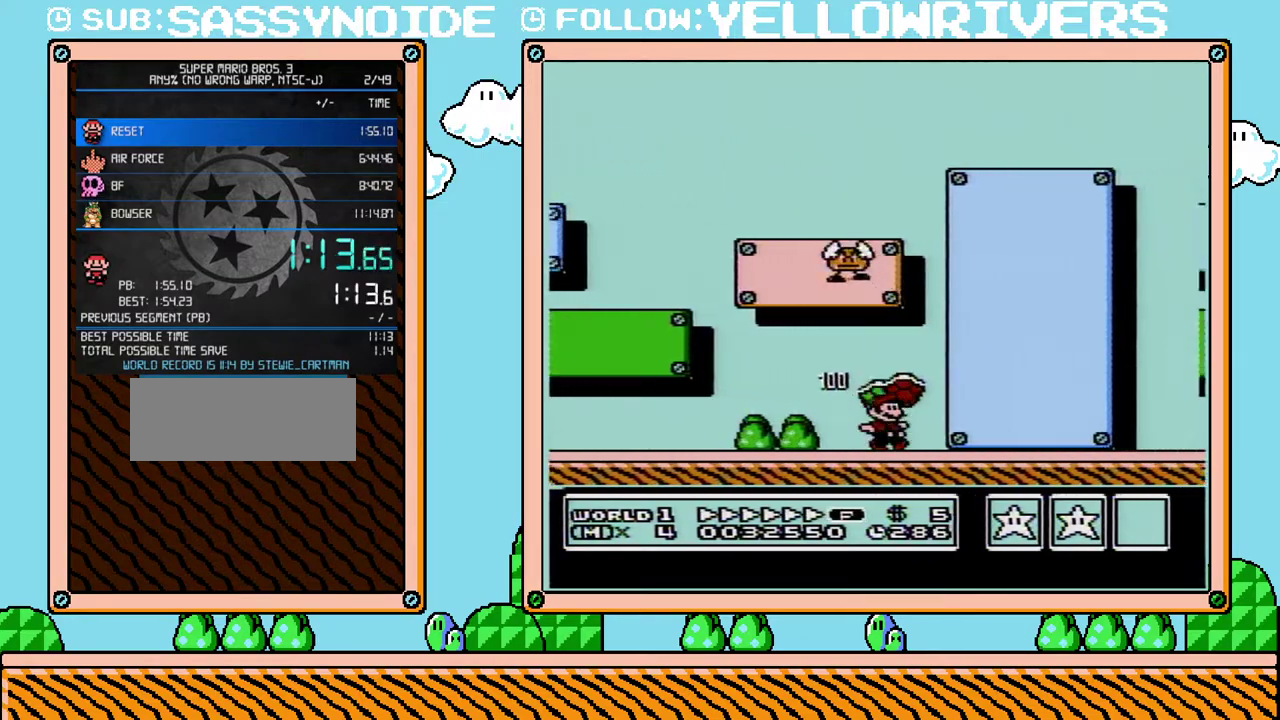
{"buttons": ["B", "DPAD_RIGHT"], "events": []}
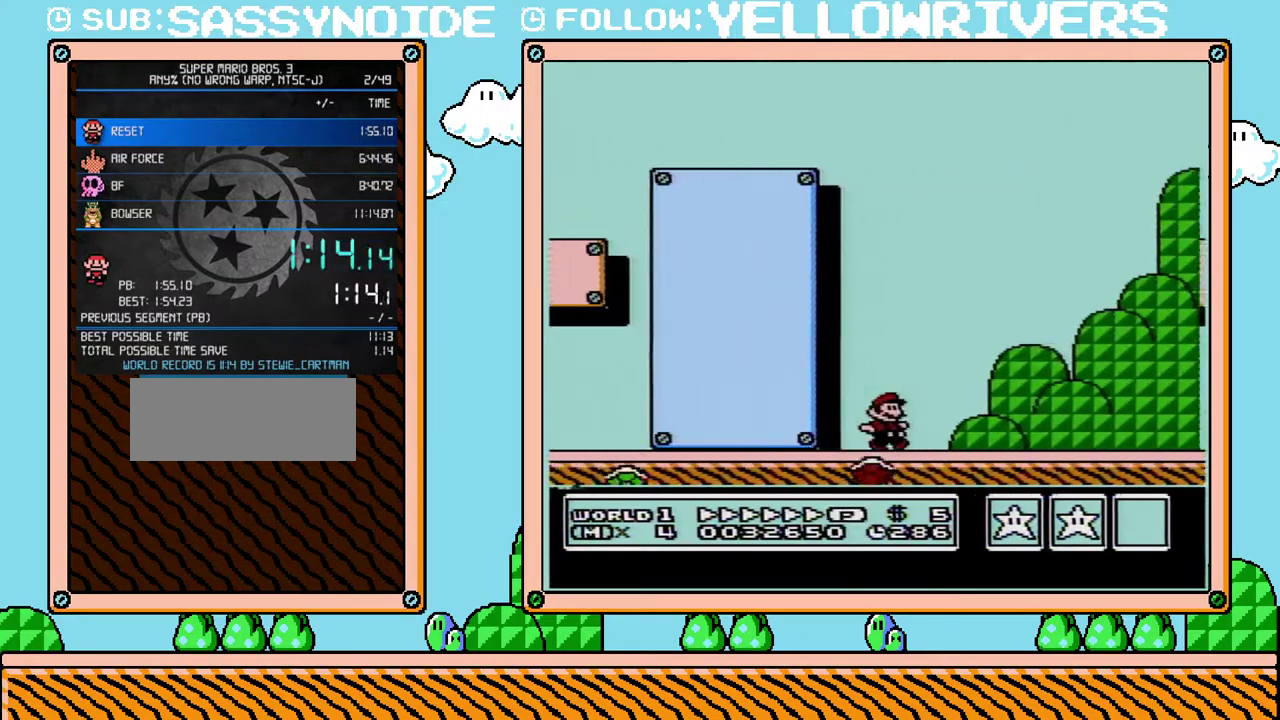
{"buttons": ["B", "DPAD_RIGHT"], "events": []}
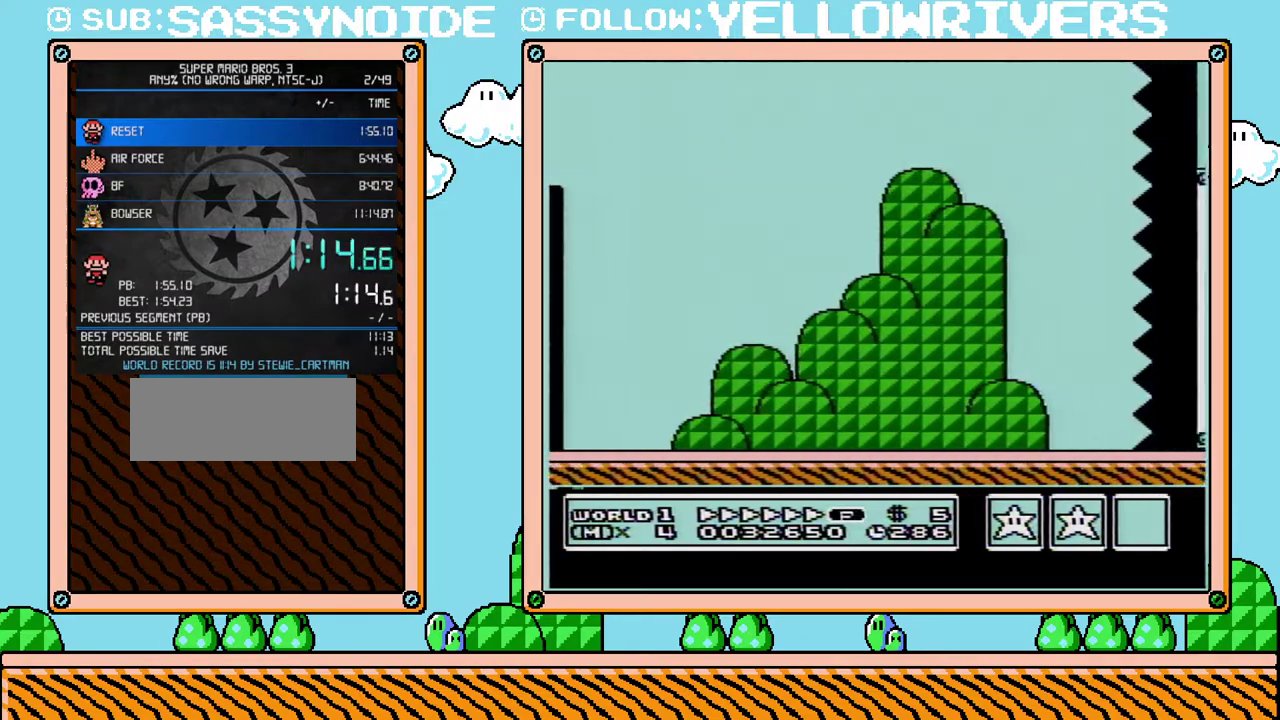
{"buttons": ["B", "DPAD_RIGHT"], "events": []}
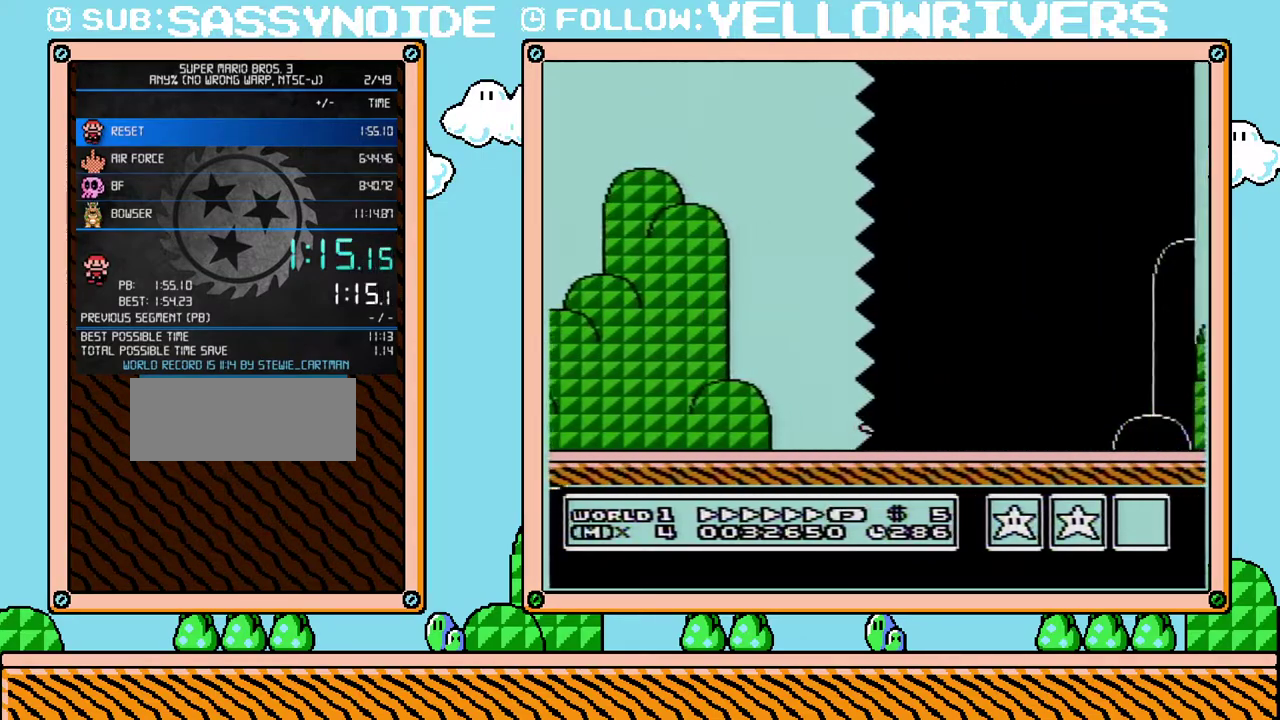
{"buttons": ["B", "DPAD_RIGHT"], "events": []}
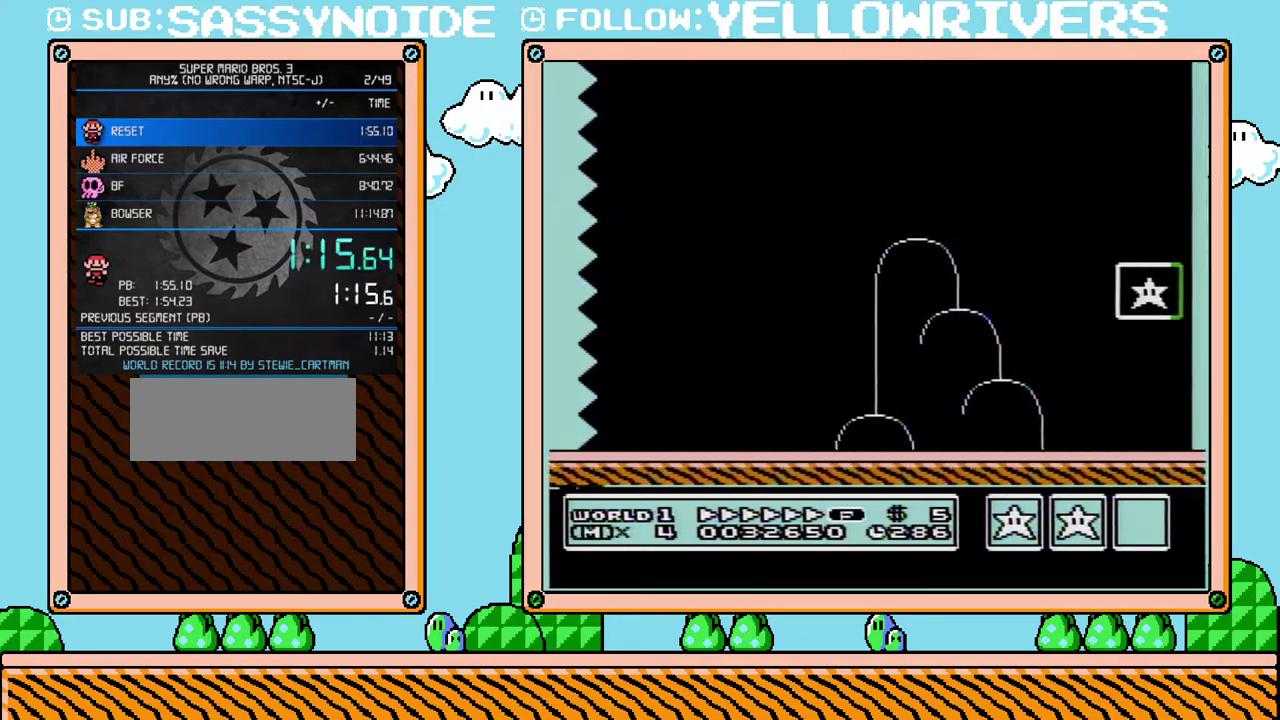
{"buttons": ["A", "B", "DPAD_RIGHT"], "events": [[283, "A", "down"], [417, "A", "up"], [467, "A", "down"]]}
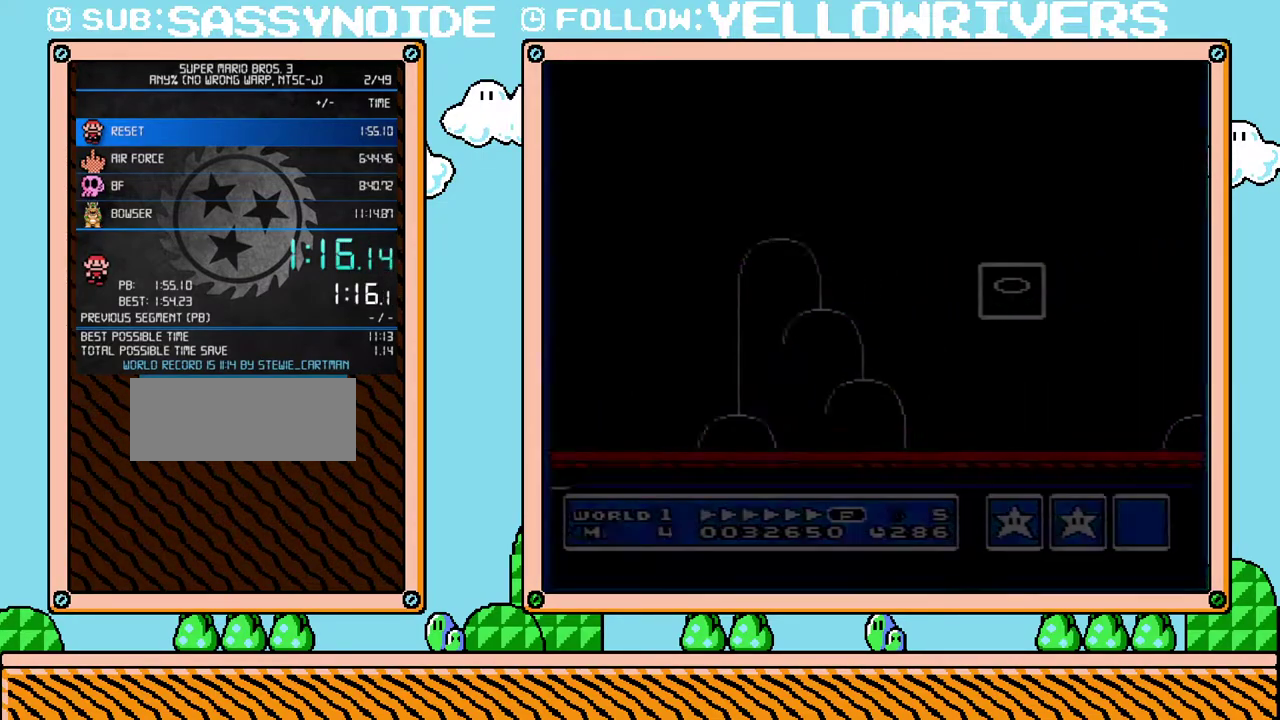
{"buttons": ["A", "B", "DPAD_RIGHT"], "events": [[350, "A", "up"], [417, "A", "down"]]}
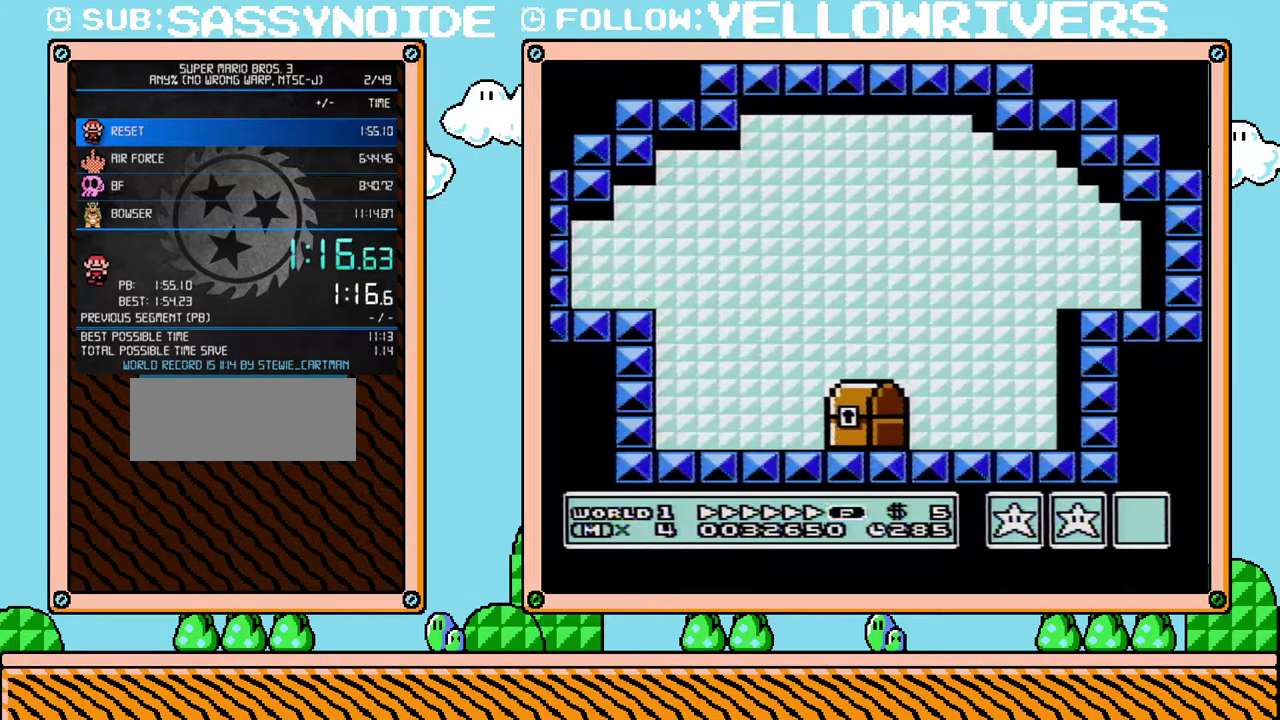
{"buttons": ["B", "DPAD_RIGHT"], "events": [[33, "A", "up"], [133, "A", "down"], [217, "A", "up"], [383, "A", "down"], [467, "A", "up"]]}
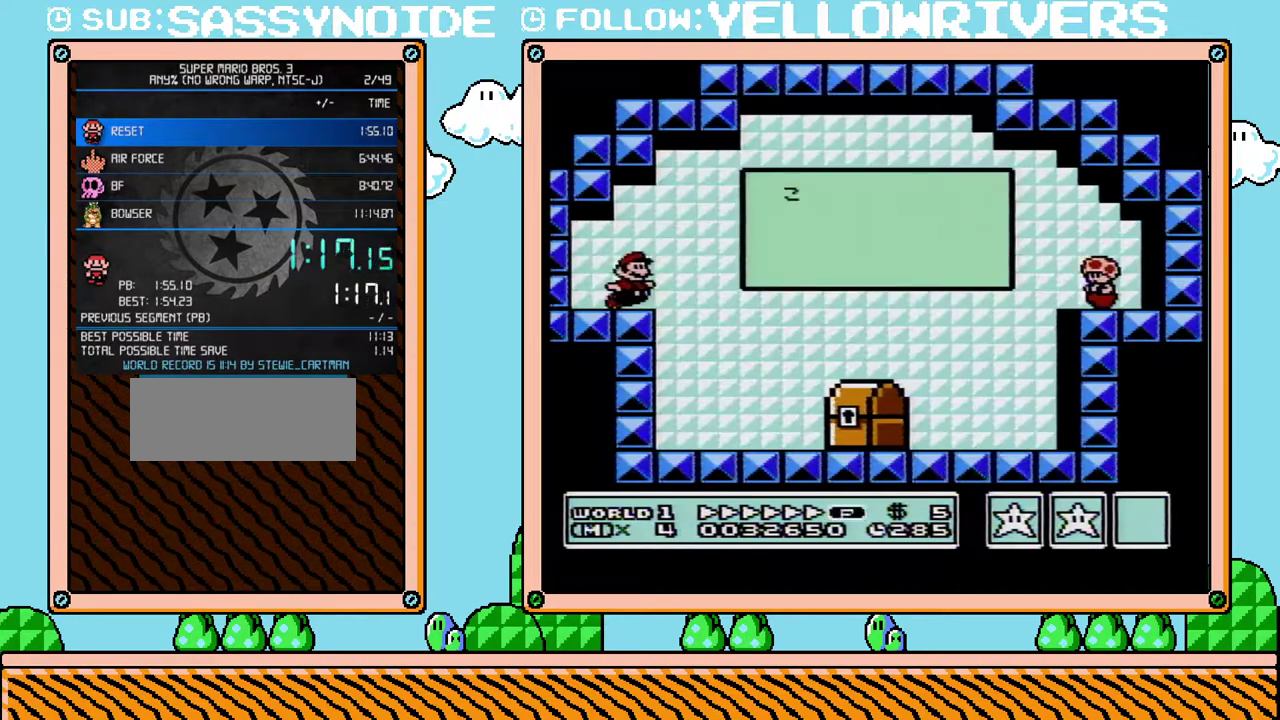
{"buttons": ["A", "B", "DPAD_RIGHT"], "events": [[67, "A", "down"], [200, "A", "up"], [250, "A", "down"]]}
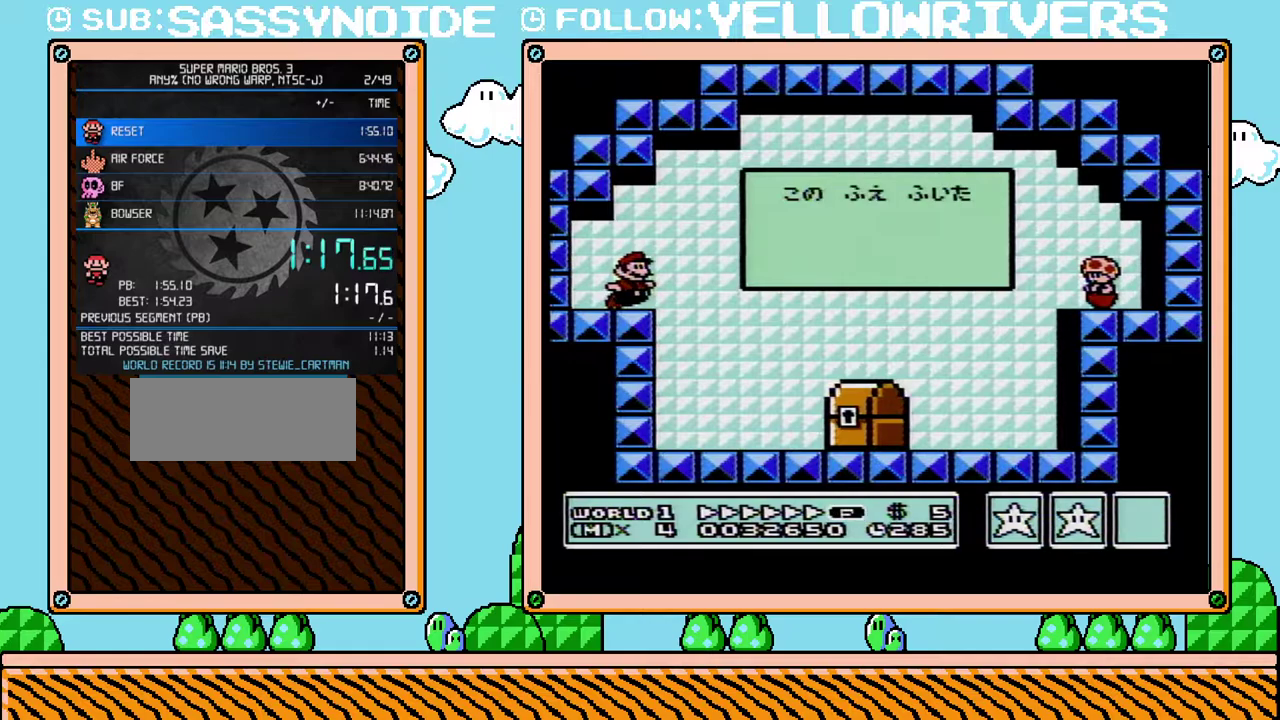
{"buttons": ["A", "B", "DPAD_RIGHT"], "events": [[283, "A", "up"], [417, "A", "down"]]}
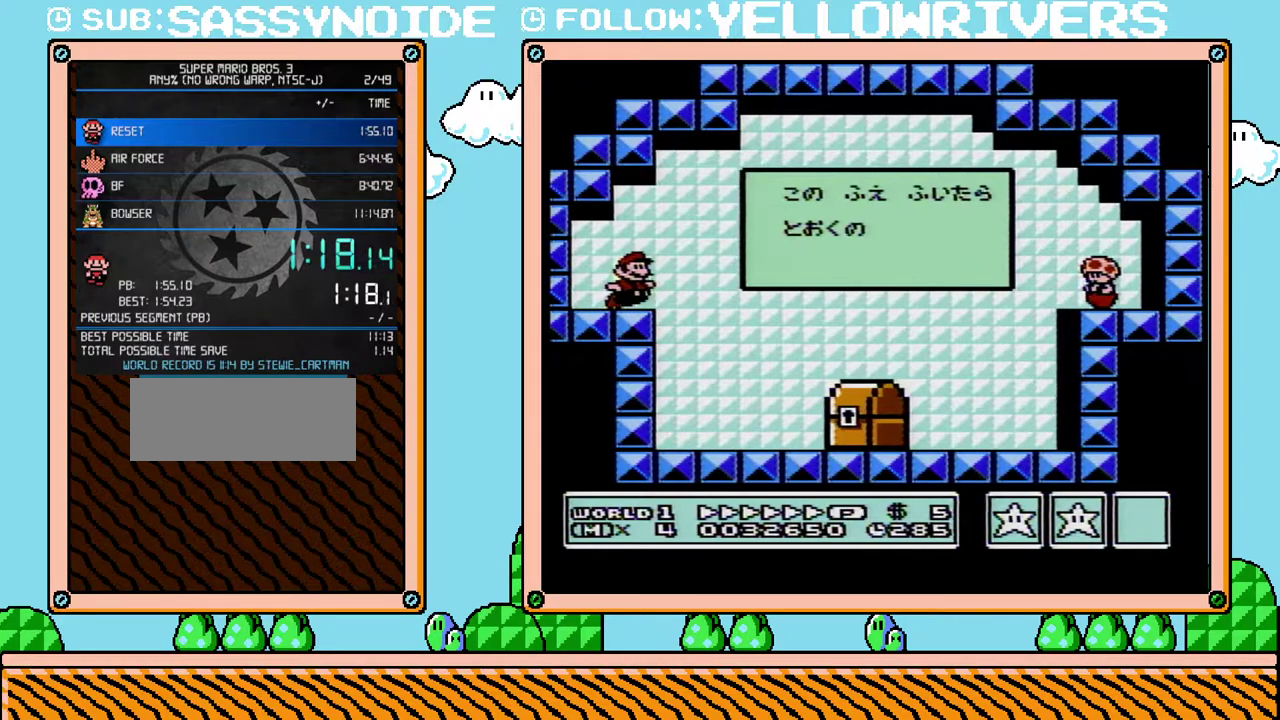
{"buttons": ["A", "B", "DPAD_RIGHT"], "events": [[33, "A", "up"], [133, "A", "down"], [283, "A", "up"], [350, "A", "down"]]}
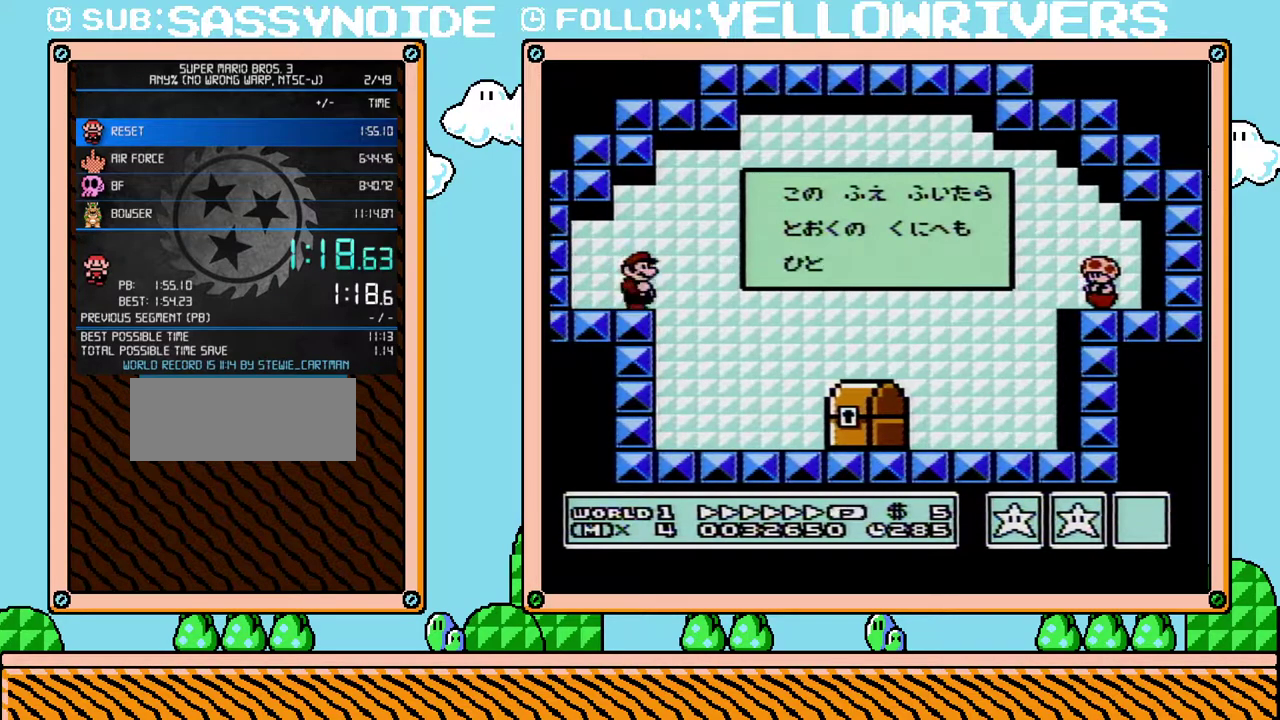
{"buttons": ["A", "B", "DPAD_RIGHT"], "events": [[250, "A", "up"], [317, "A", "down"]]}
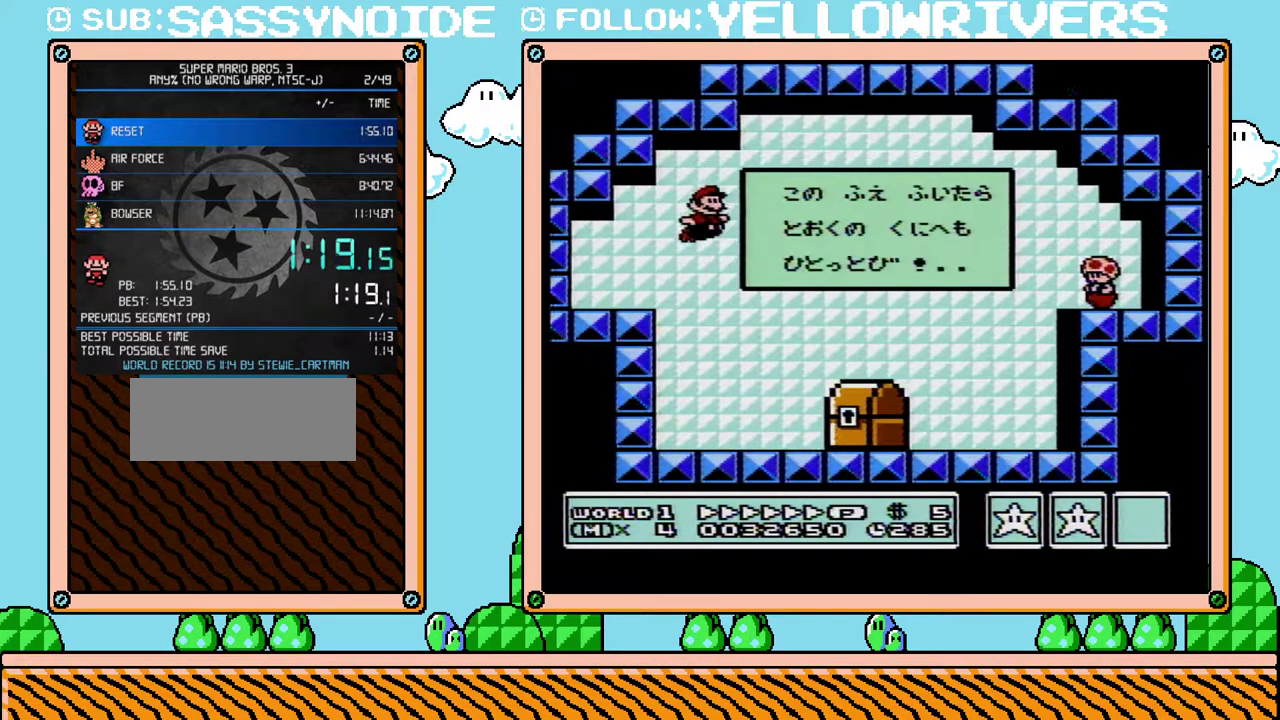
{"buttons": ["DPAD_LEFT"], "events": [[167, "A", "up"], [217, "A", "down"], [317, "A", "up"], [450, "DPAD_LEFT", "down"], [450, "DPAD_RIGHT", "up"], [500, "B", "up"]]}
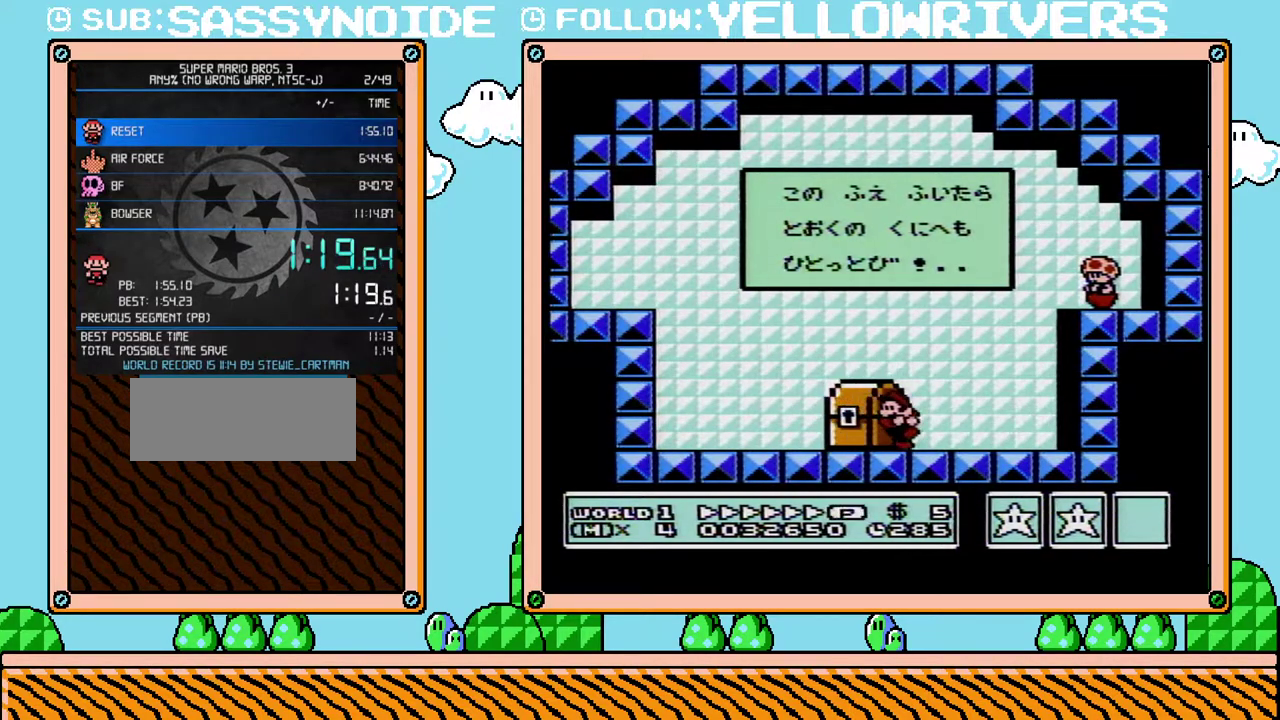
{"buttons": [], "events": [[67, "B", "down"], [450, "DPAD_LEFT", "up"], [467, "B", "up"]]}